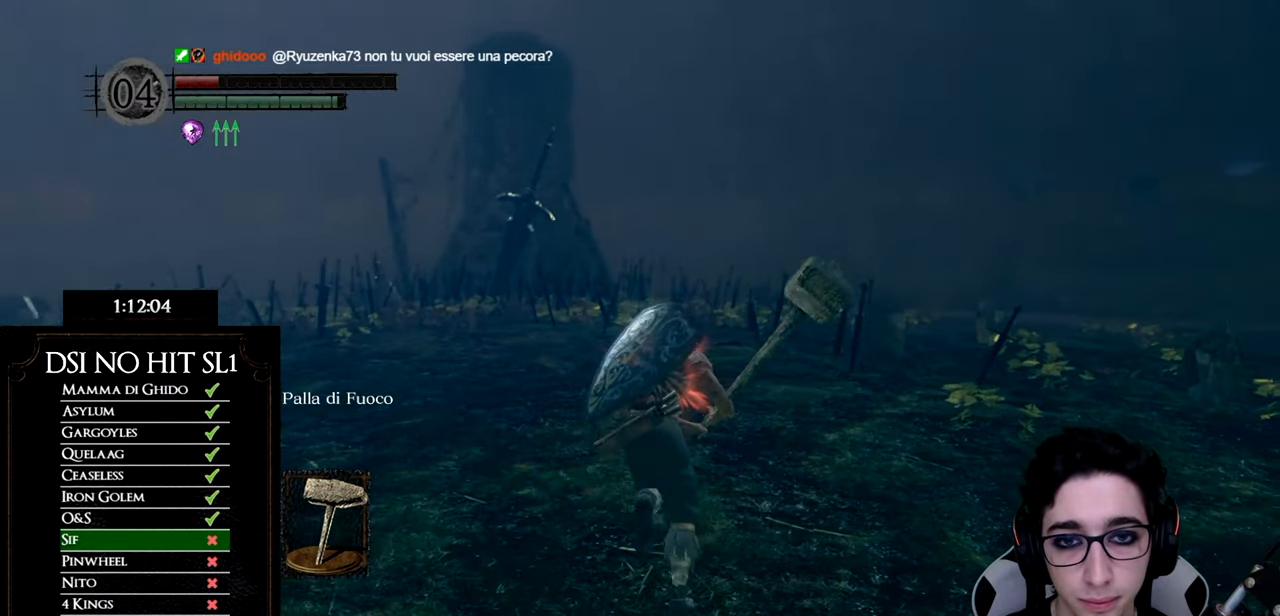
Gameplay with a controller (Xbox layout); each line is a JSON object with the inputs held at the frame after it. "button_events" lists button changes between this image and that frame as [ms after this image, input, new state], when the widget could be followed in between (sticks are given only as held states). Not read: SELECT.
{"buttons": ["B"], "left_stick": "up", "right_stick": "center", "button_events": []}
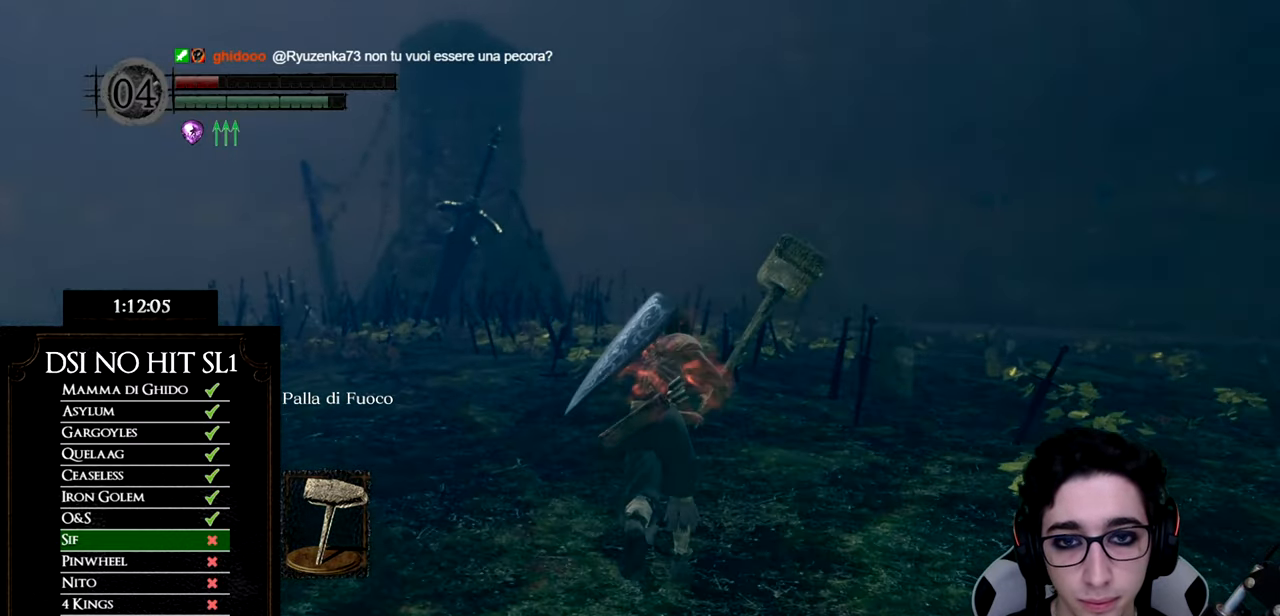
{"buttons": ["B"], "left_stick": "up", "right_stick": "center", "button_events": []}
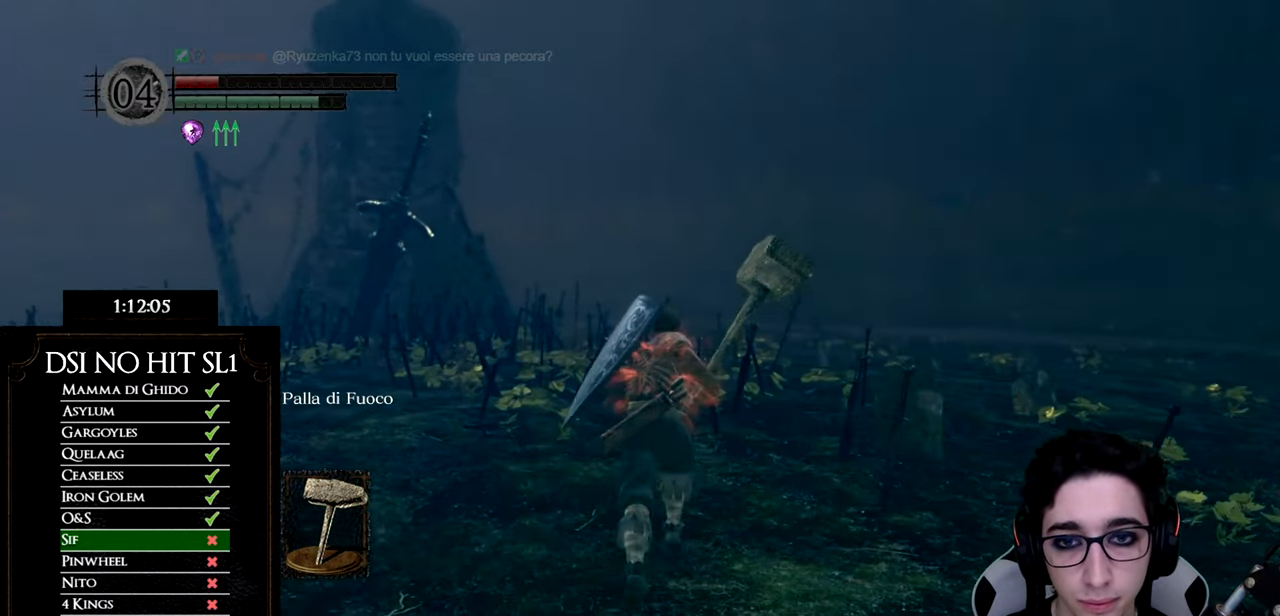
{"buttons": [], "left_stick": "up", "right_stick": "down-left", "button_events": [[334, "B", "up"]]}
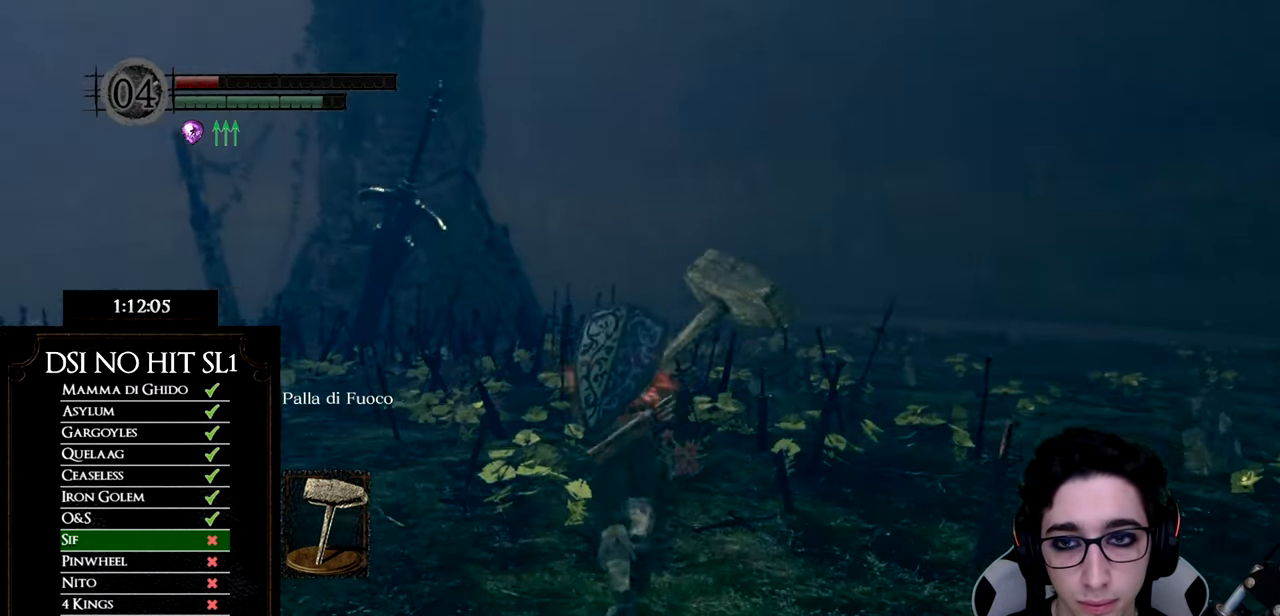
{"buttons": [], "left_stick": "up", "right_stick": "center", "button_events": []}
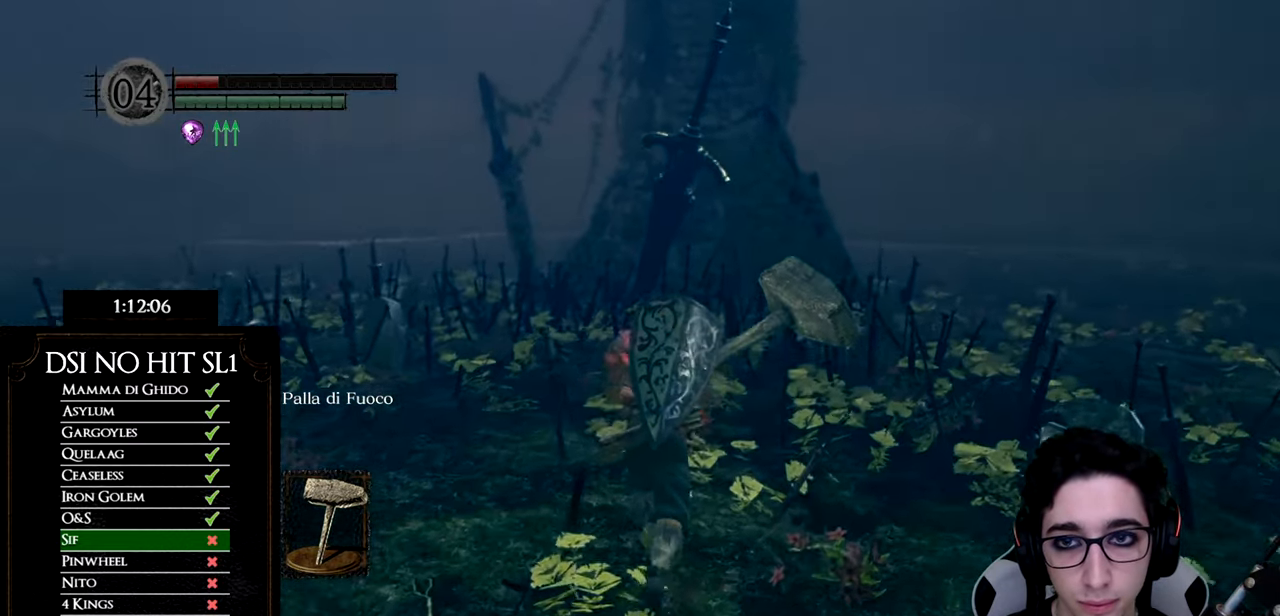
{"buttons": [], "left_stick": "up-right", "right_stick": "left", "button_events": []}
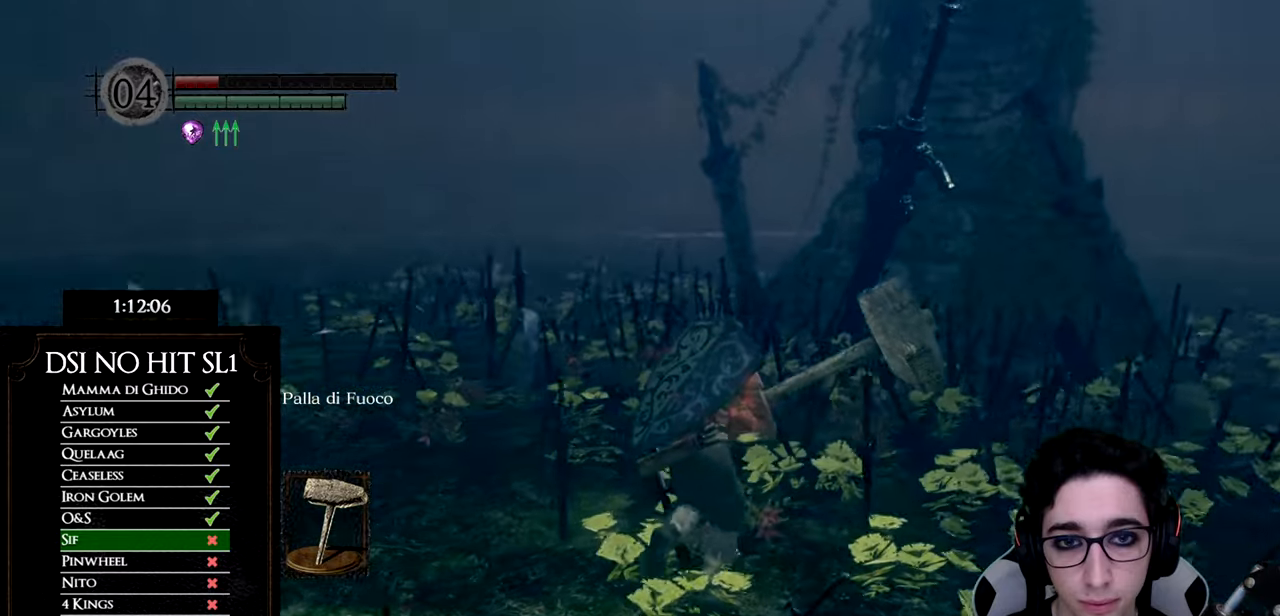
{"buttons": [], "left_stick": "up-right", "right_stick": "left", "button_events": []}
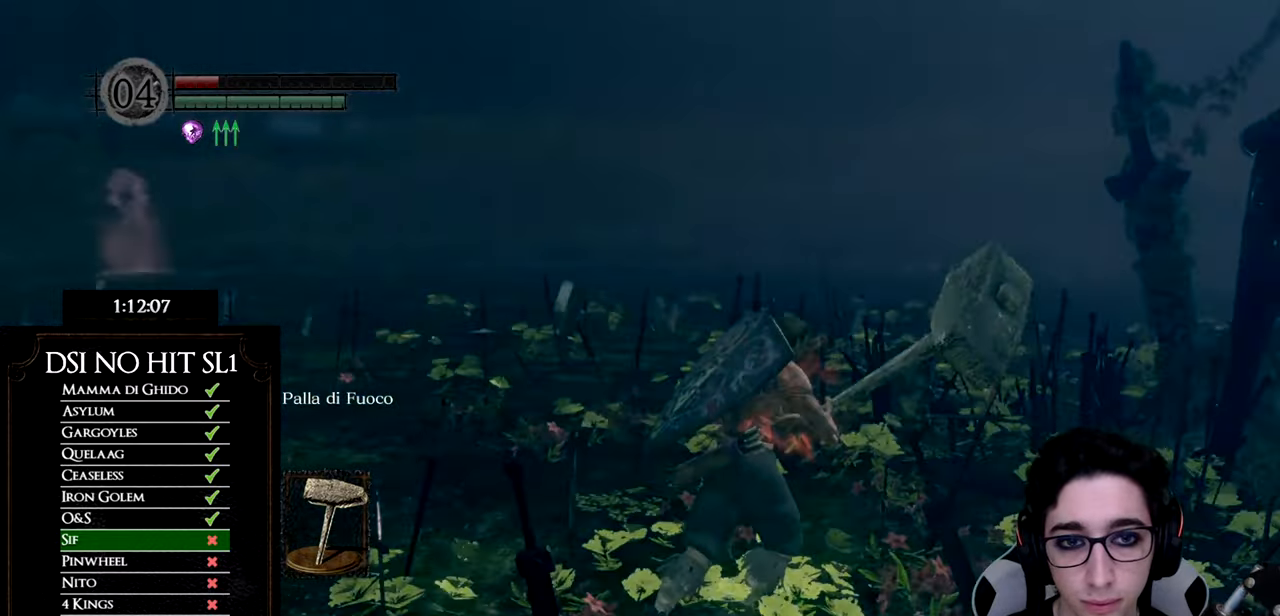
{"buttons": [], "left_stick": "up-right", "right_stick": "center", "button_events": []}
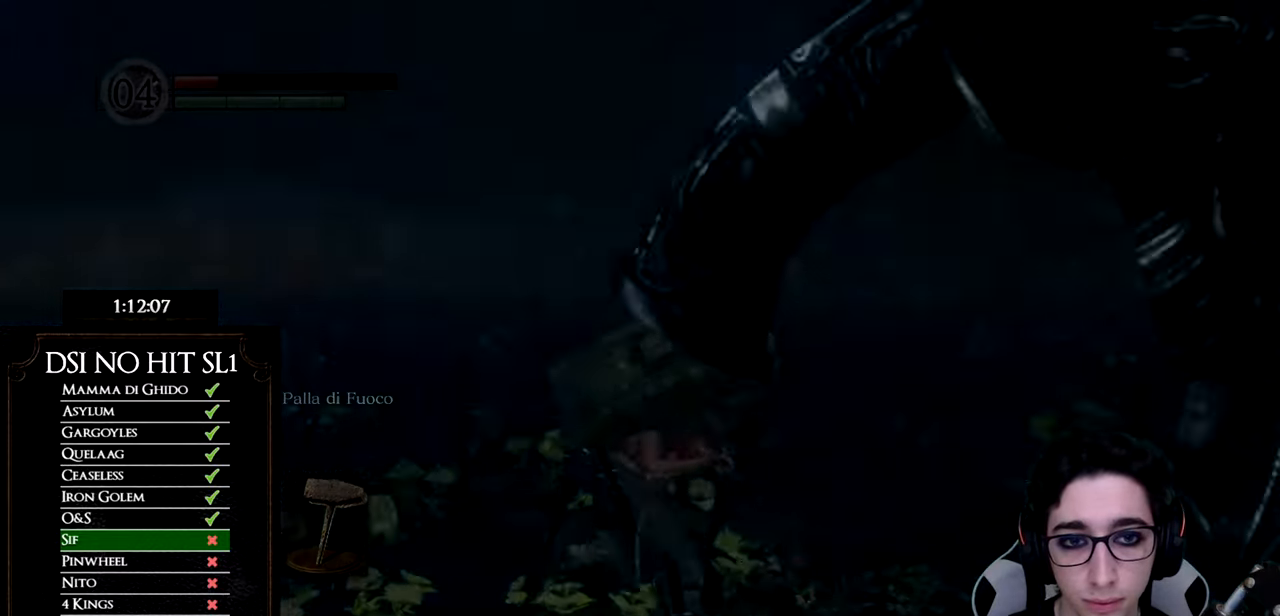
{"buttons": [], "left_stick": "center", "right_stick": "center", "button_events": []}
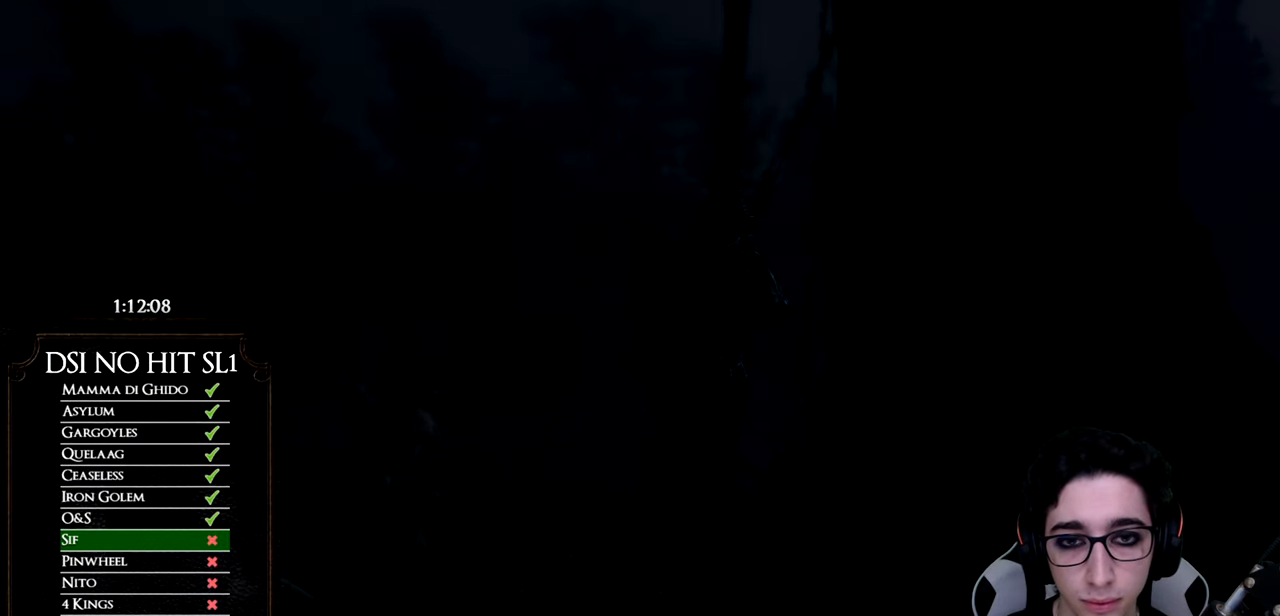
{"buttons": [], "left_stick": "left", "right_stick": "center", "button_events": [[167, "START", "down"], [300, "START", "up"]]}
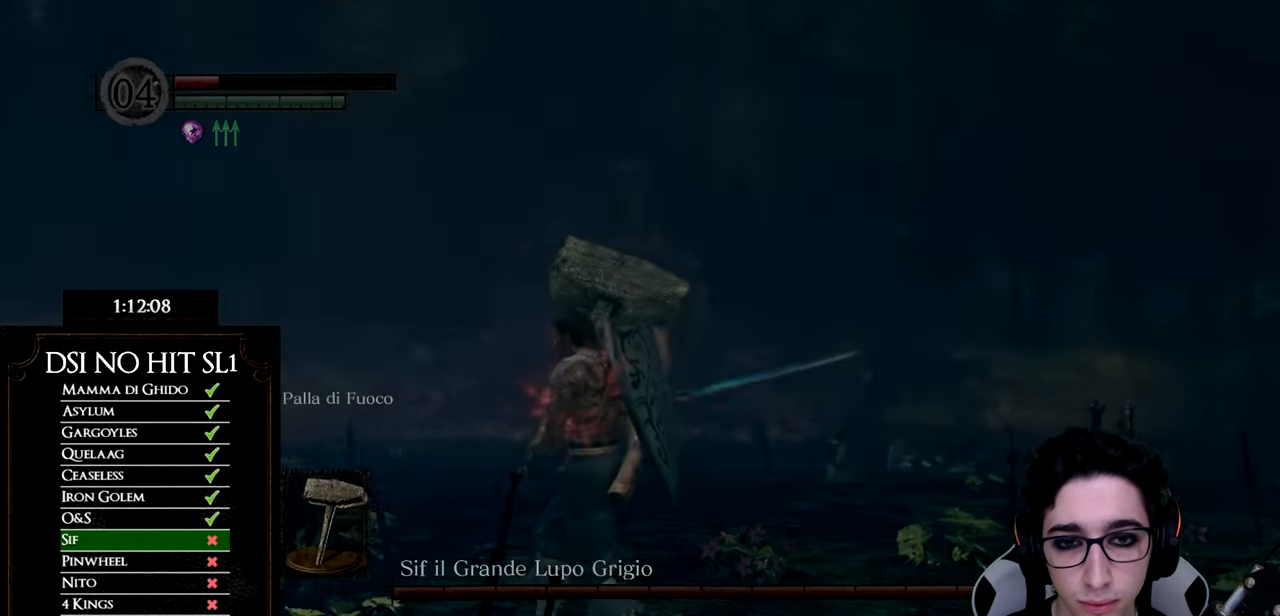
{"buttons": [], "left_stick": "left", "right_stick": "right", "button_events": []}
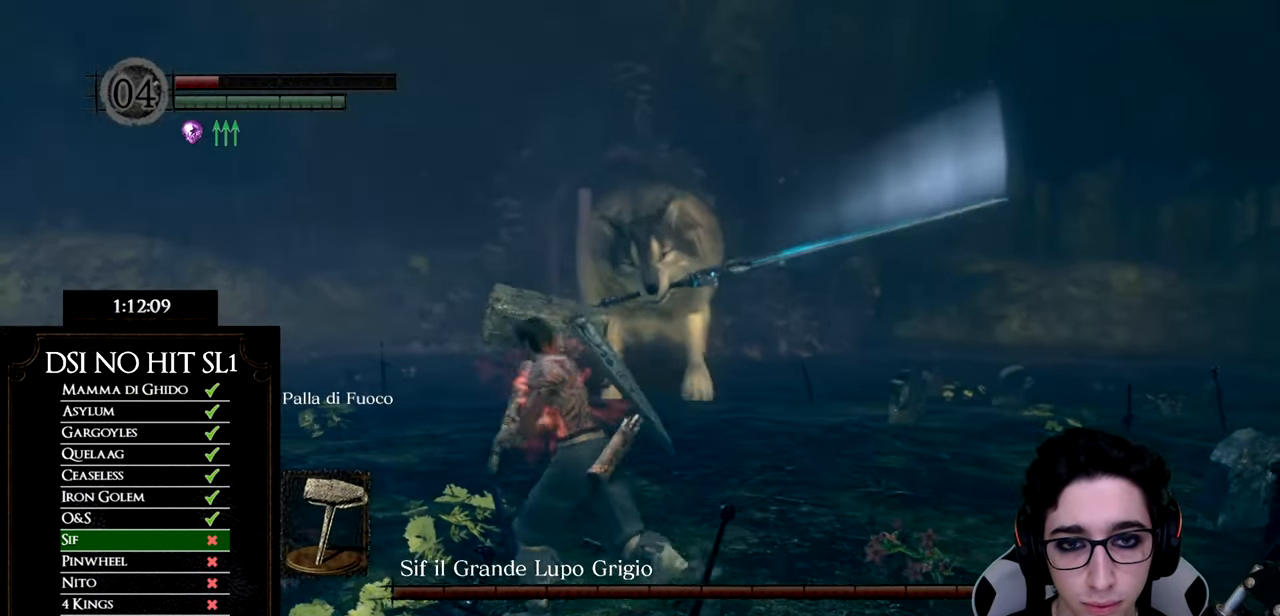
{"buttons": [], "left_stick": "down-left", "right_stick": "right", "button_events": []}
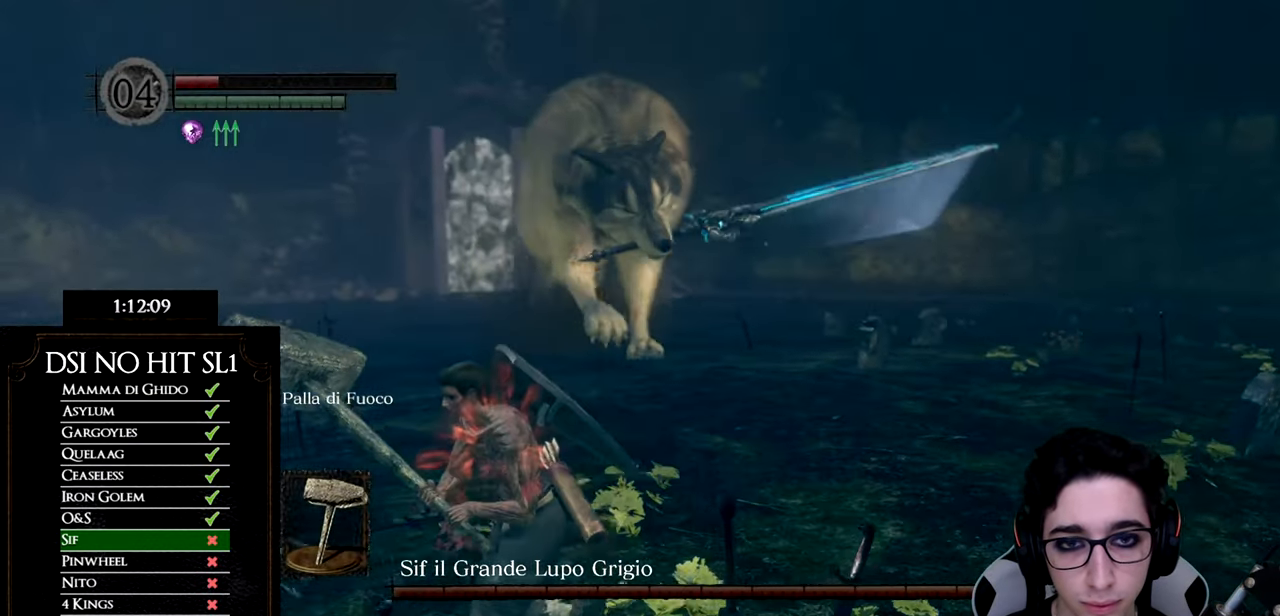
{"buttons": [], "left_stick": "left", "right_stick": "right", "button_events": [[250, "B", "down"], [384, "B", "up"]]}
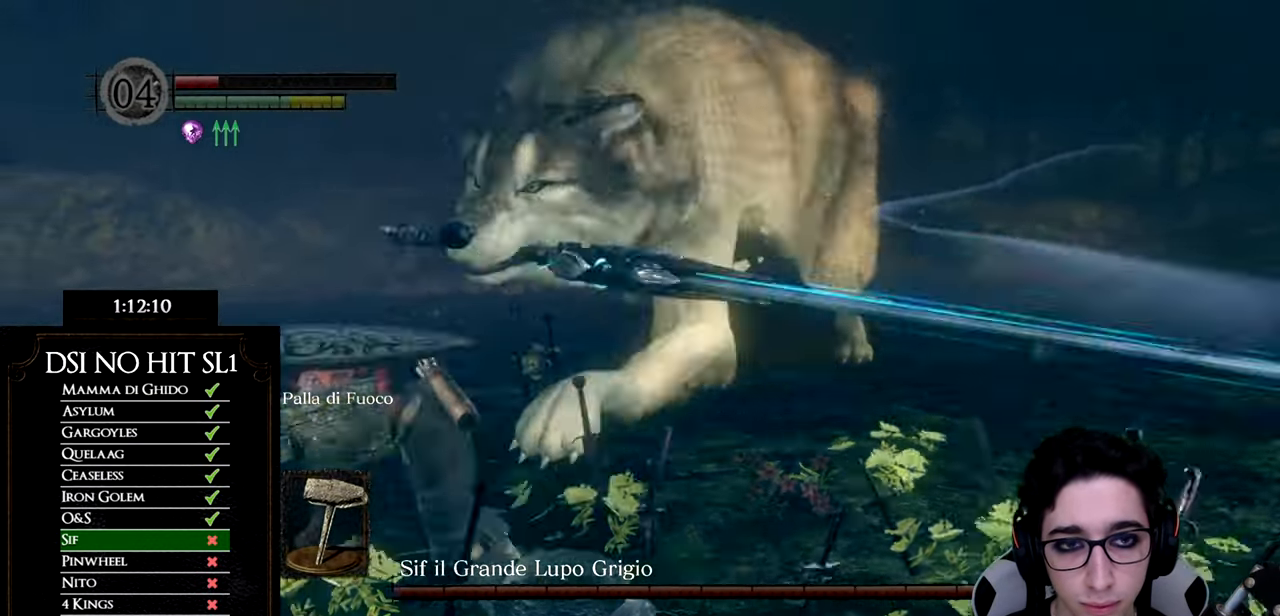
{"buttons": [], "left_stick": "down-left", "right_stick": "right", "button_events": []}
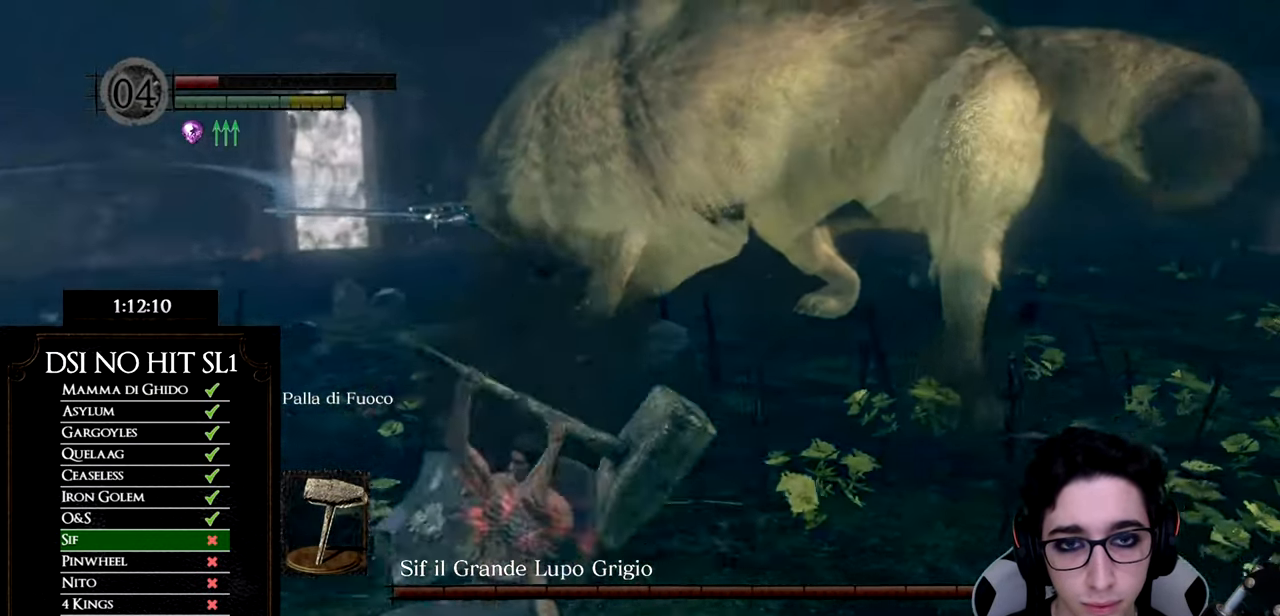
{"buttons": ["B"], "left_stick": "down", "right_stick": "center", "button_events": [[484, "B", "down"]]}
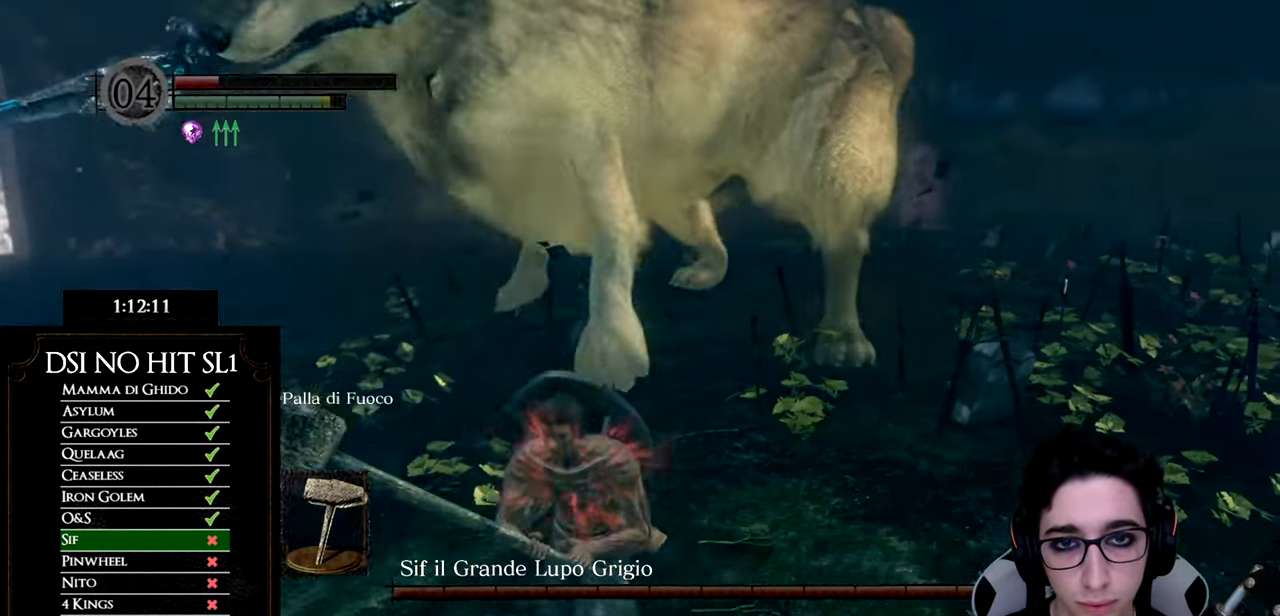
{"buttons": ["B"], "left_stick": "up-right", "right_stick": "center", "button_events": []}
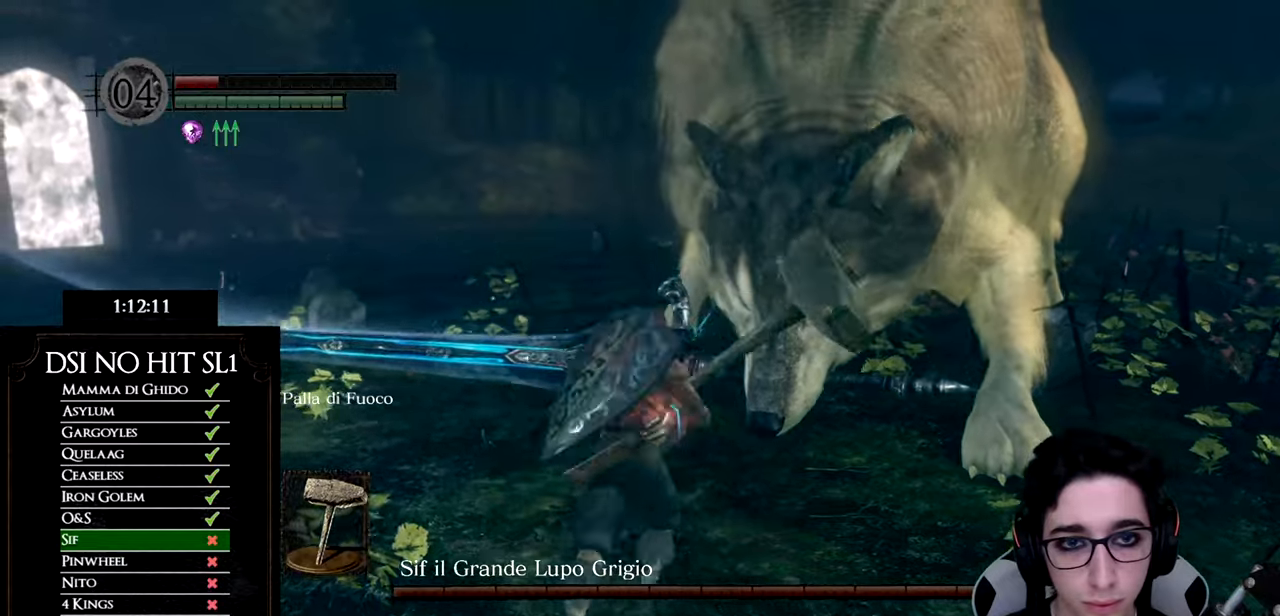
{"buttons": ["B"], "left_stick": "up", "right_stick": "center", "button_events": []}
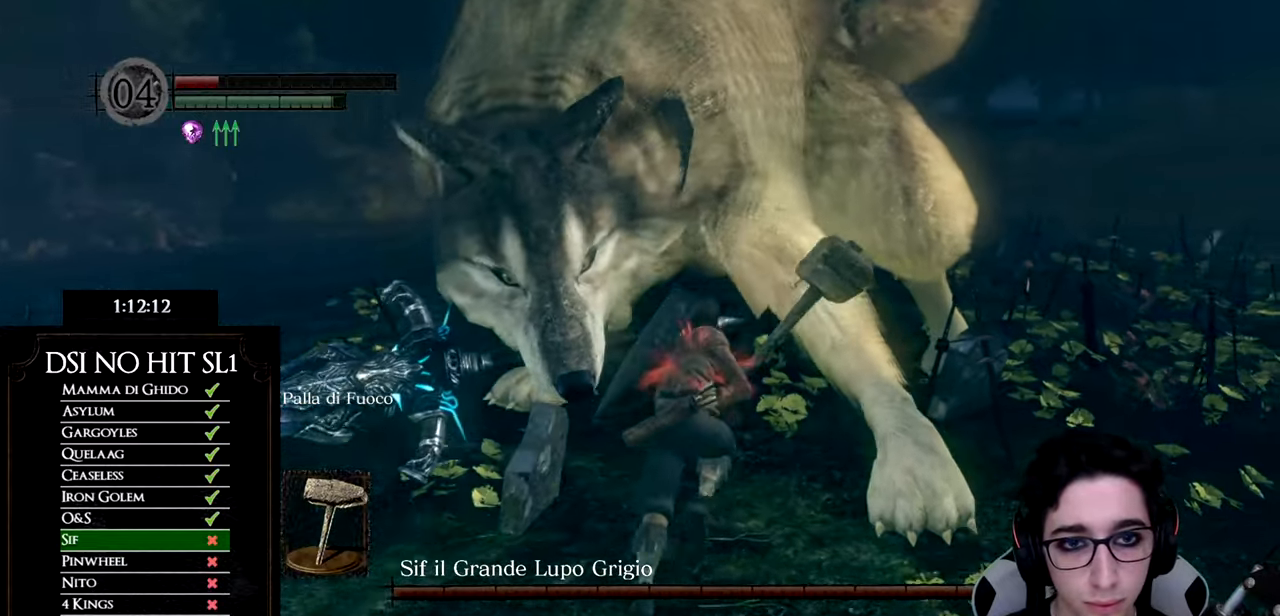
{"buttons": ["B"], "left_stick": "up", "right_stick": "center", "button_events": [[350, "R1", "down"], [500, "R1", "up"]]}
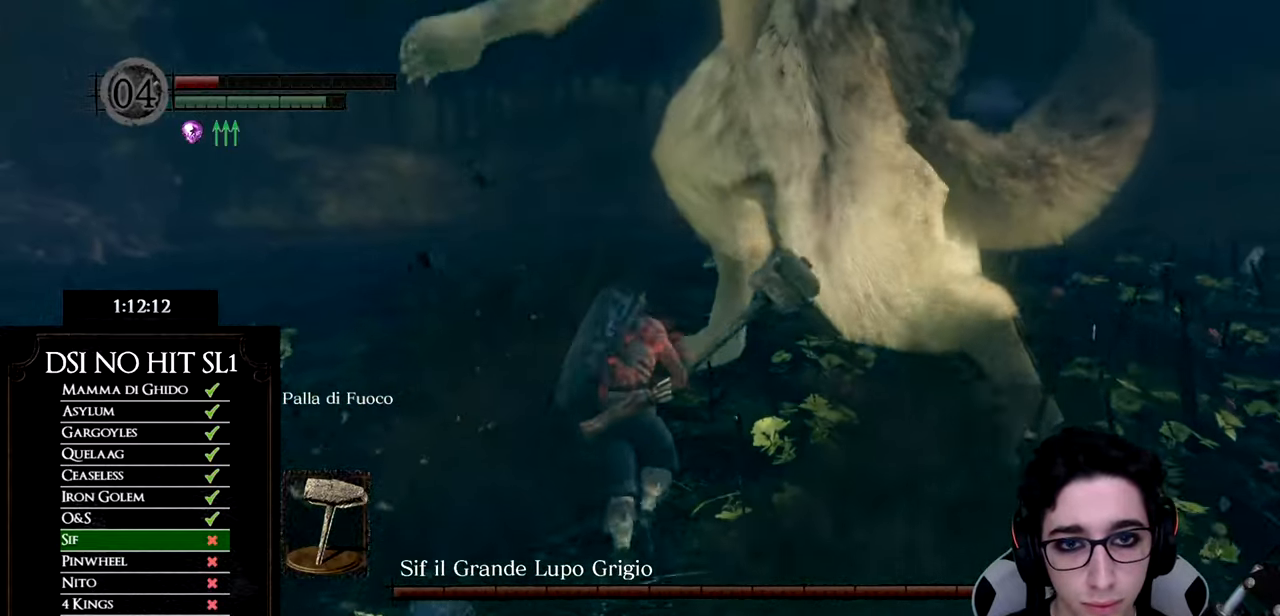
{"buttons": ["B"], "left_stick": "up", "right_stick": "center", "button_events": []}